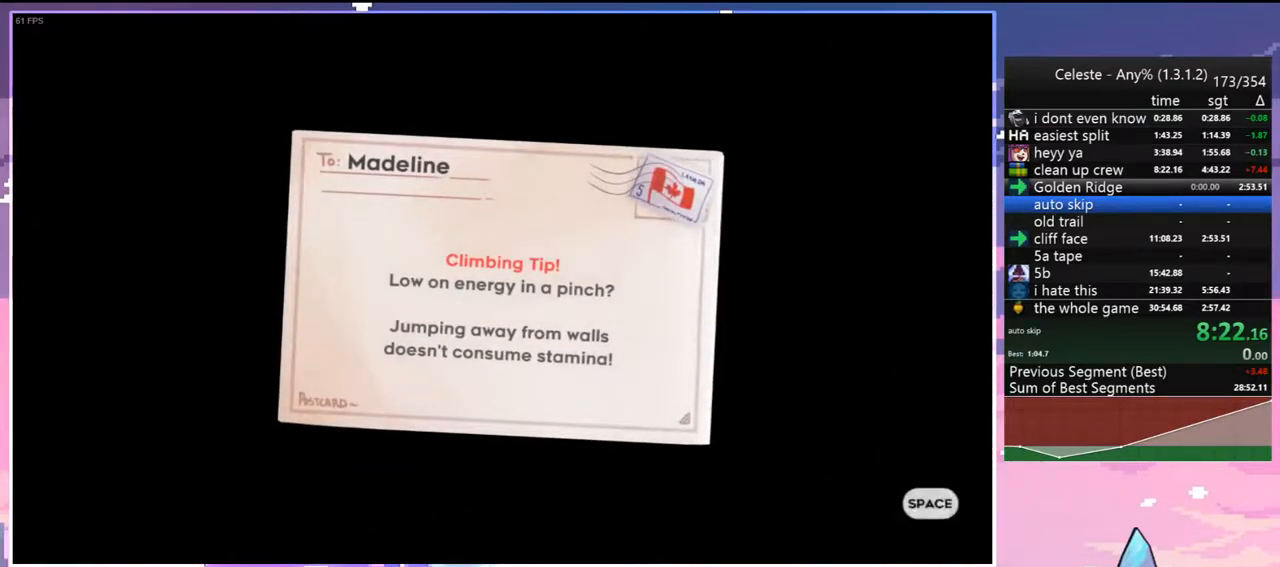
Gameplay with keyboard; each line is a JSON object with the keys held at the frame after it. "events" lists presses ("down") and releases ("up") of "dash", "down", "grab", "jump", "jump2", "left", "menu", "right", "skip" and "up" between this image and that frame as [ms after this image, input, new state], when the widget could be followed in between. No other keys are recorded. Mouse input is not recorded. Key names are as the overlay labels them; some are game actions (e.g. jump) rather than physical keys.
{"keys": [], "events": [[183, "jump", "down"], [317, "jump", "up"]]}
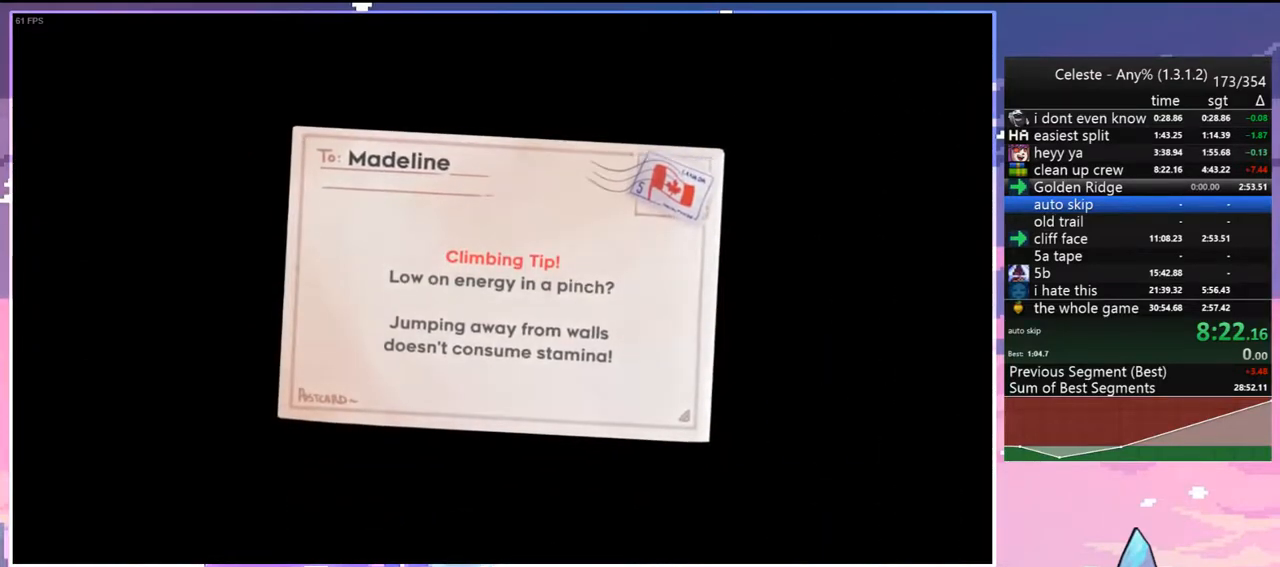
{"keys": ["left"], "events": [[483, "left", "down"]]}
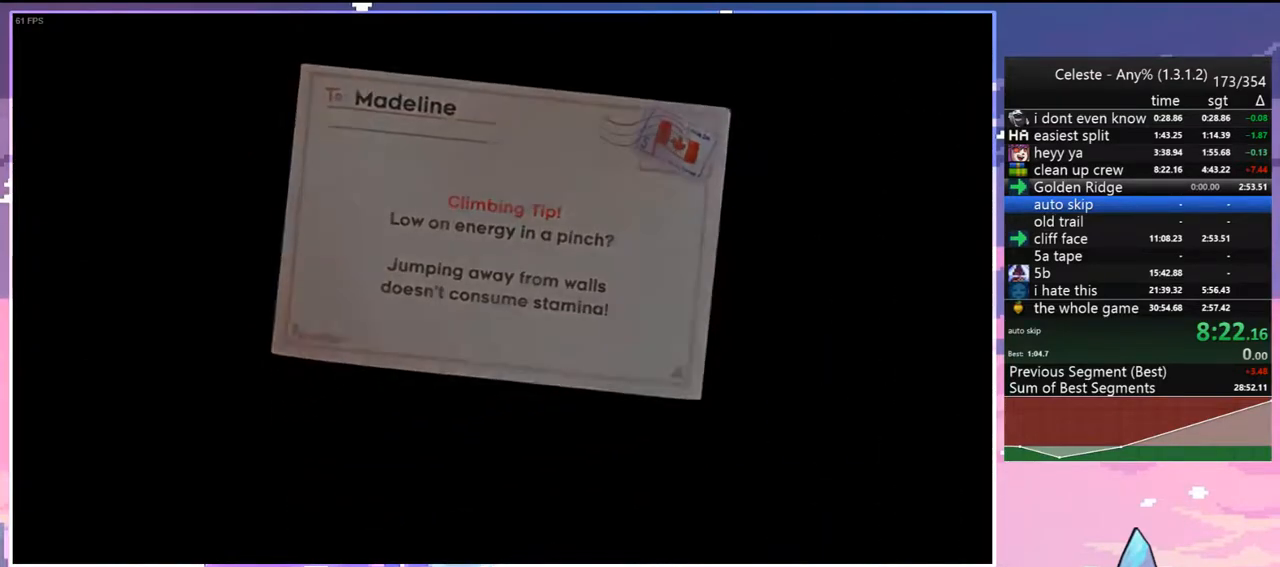
{"keys": ["down", "left"], "events": [[67, "down", "down"], [67, "left", "up"], [117, "down", "up"], [167, "left", "down"], [217, "down", "down"], [217, "left", "up"], [267, "down", "up"], [300, "left", "down"], [350, "down", "down"], [350, "left", "up"], [400, "down", "up"], [450, "left", "down"], [500, "down", "down"]]}
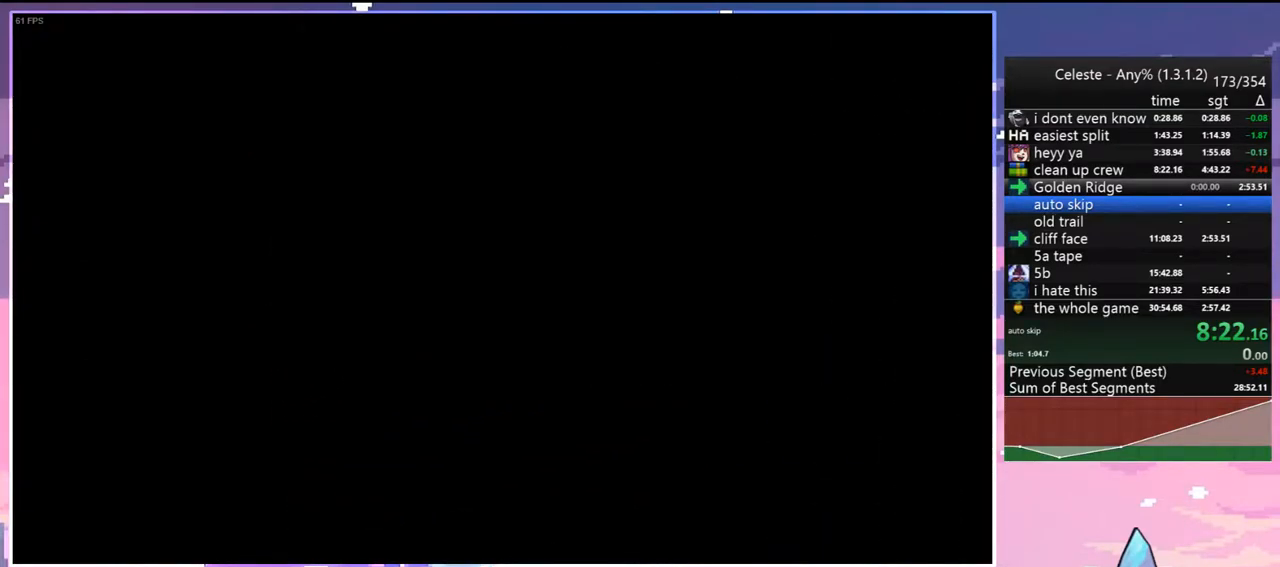
{"keys": [], "events": [[33, "left", "up"], [83, "down", "up"]]}
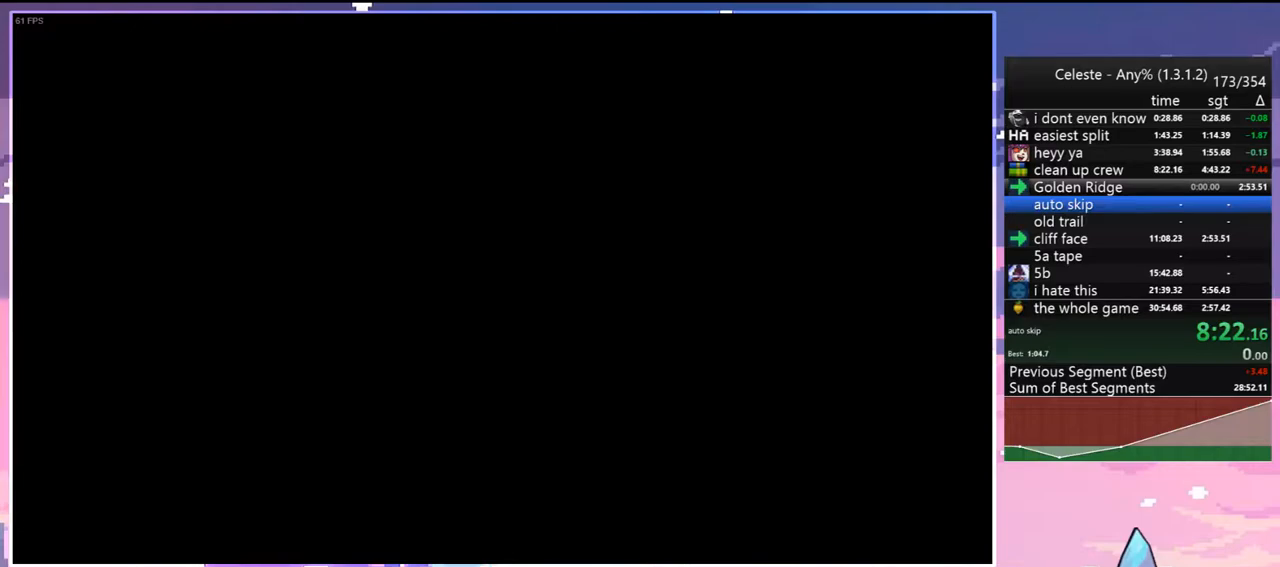
{"keys": [], "events": []}
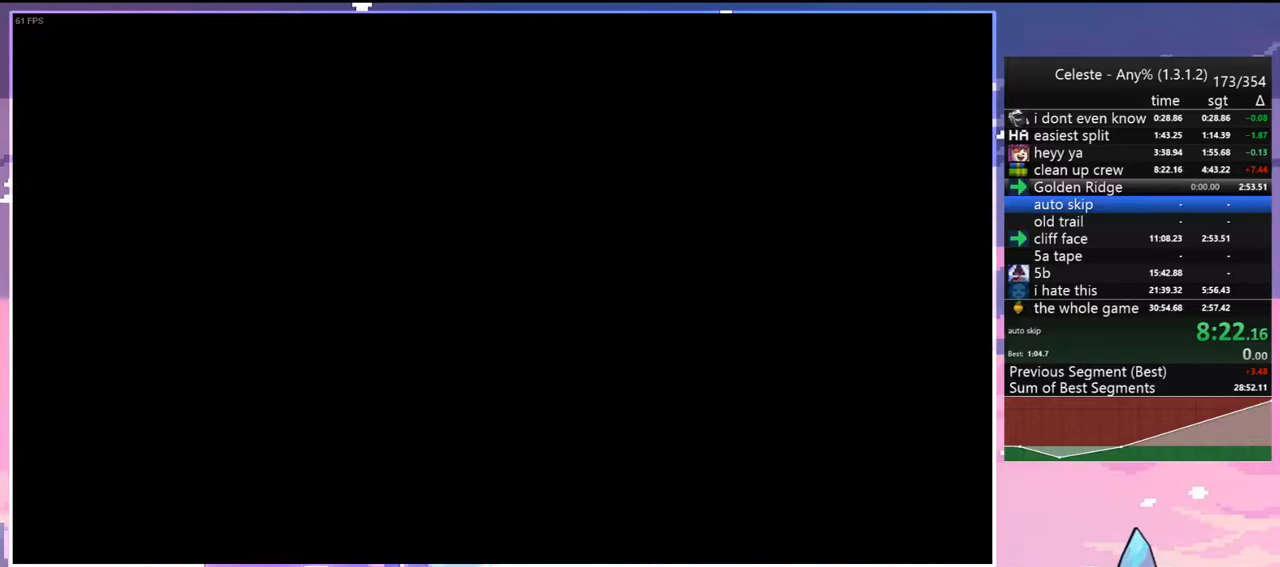
{"keys": [], "events": []}
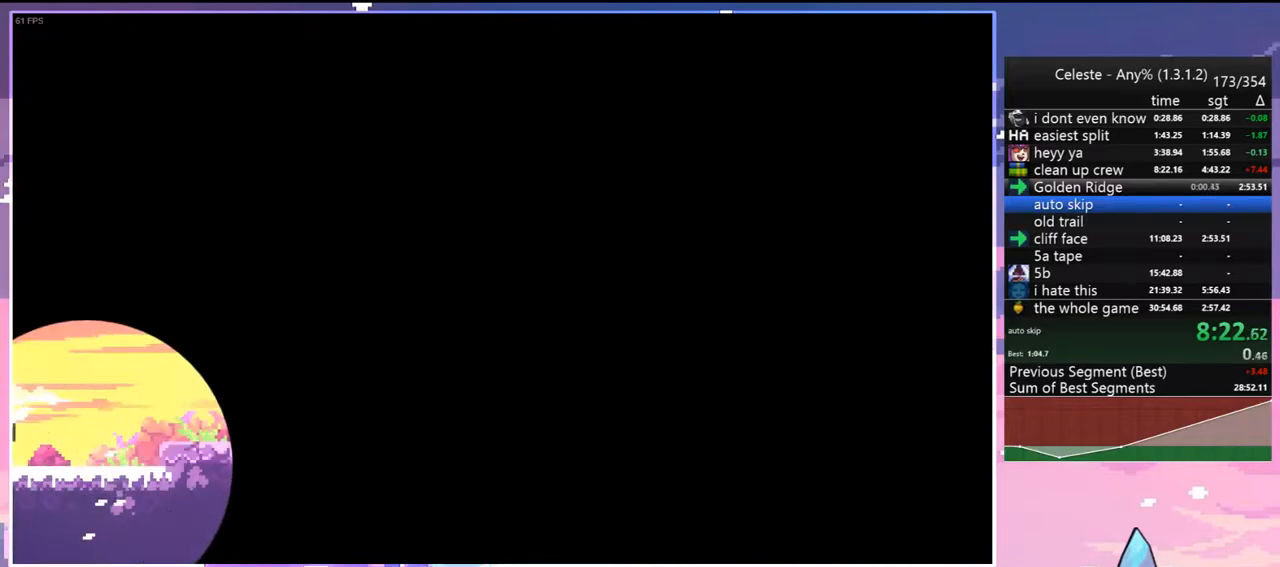
{"keys": [], "events": []}
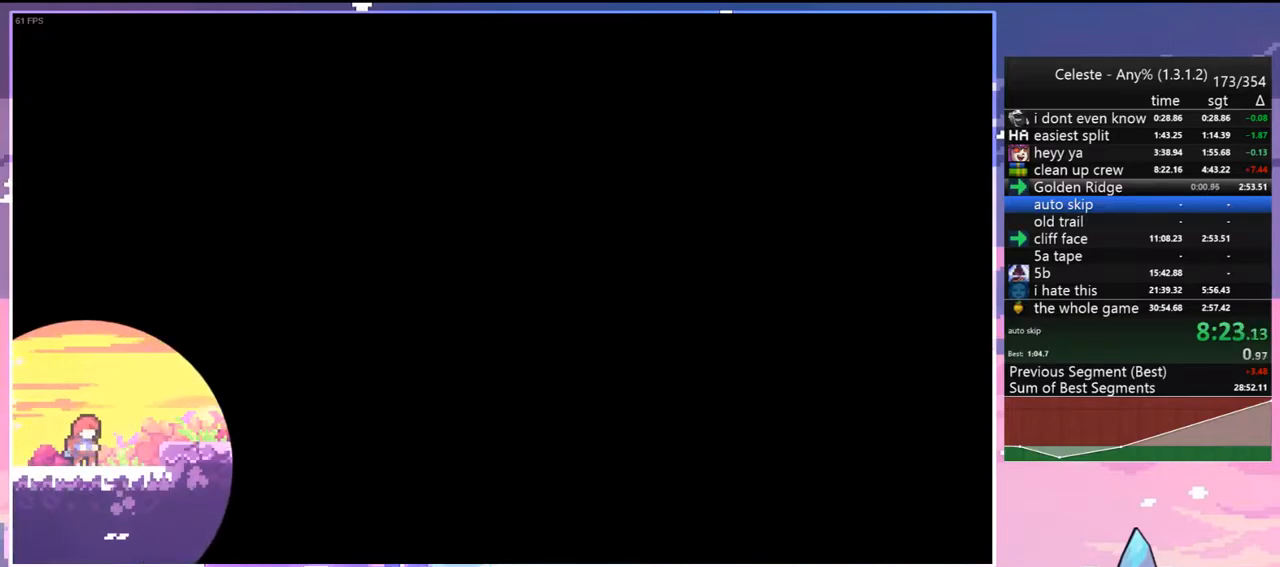
{"keys": ["jump", "jump2", "right"], "events": [[200, "dash", "down"], [200, "right", "down"], [250, "grab", "down"], [283, "jump", "down"], [283, "jump2", "down"], [333, "dash", "up"], [383, "grab", "up"]]}
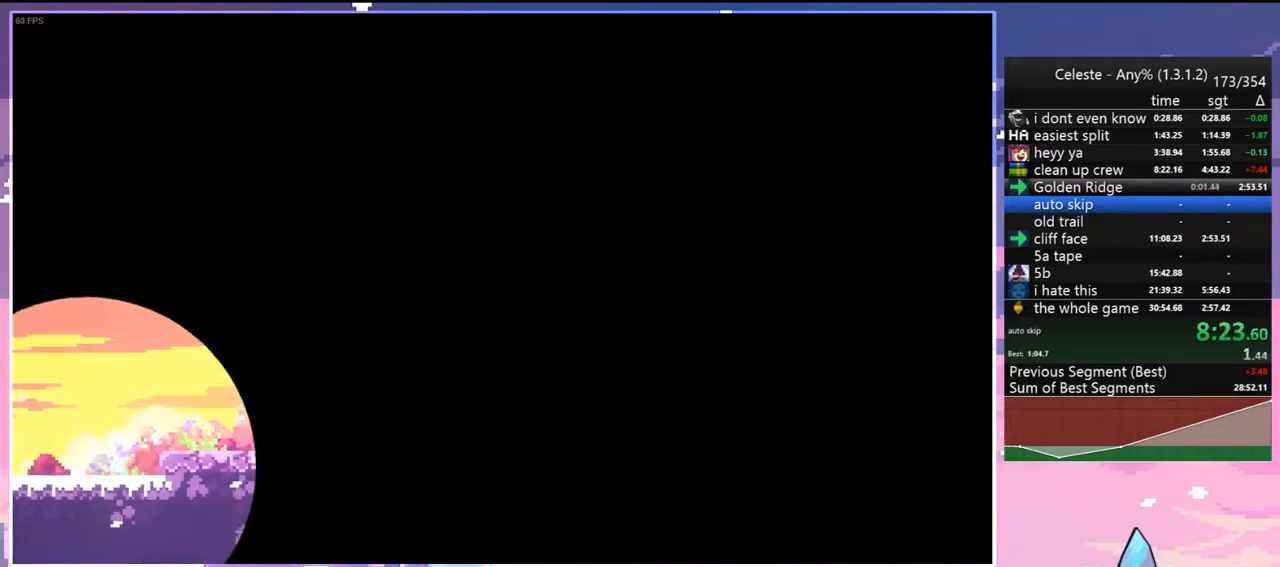
{"keys": ["right"], "events": [[217, "jump", "up"], [217, "jump2", "up"], [300, "right", "up"], [450, "right", "down"]]}
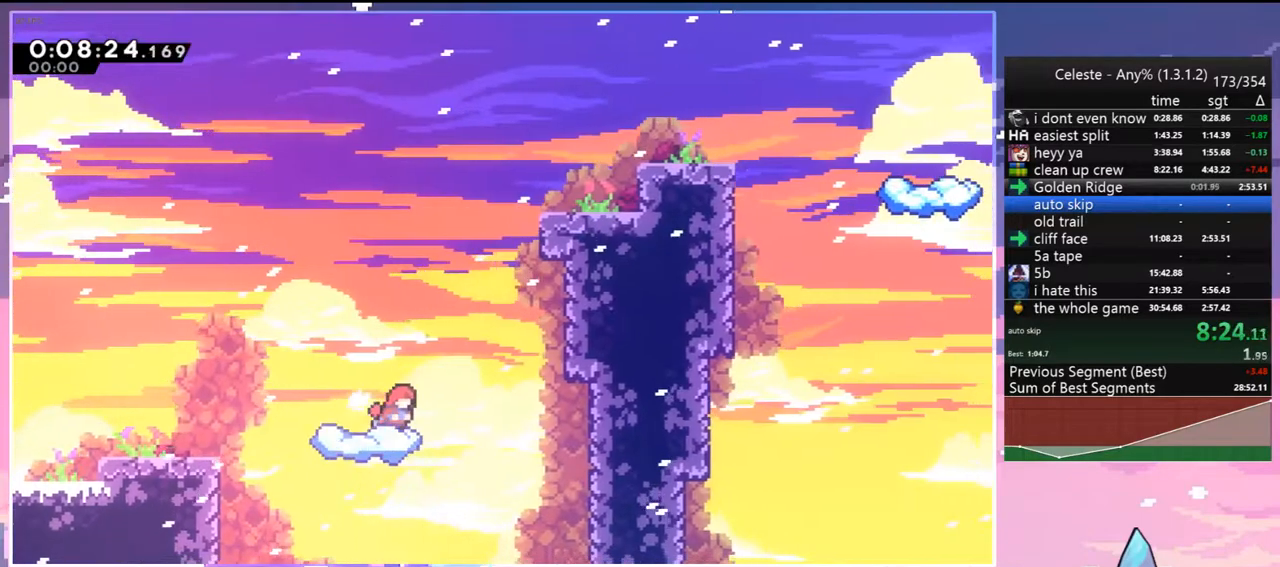
{"keys": ["dash", "right", "up"], "events": [[33, "jump", "down"], [33, "up", "down"], [317, "dash", "down"], [367, "jump", "up"]]}
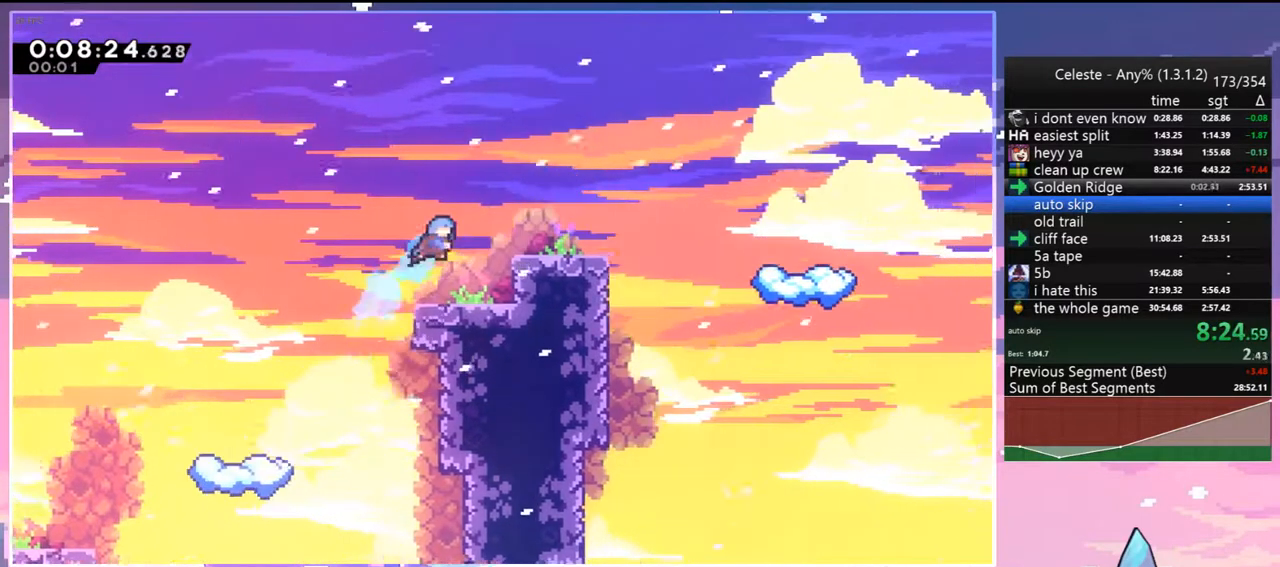
{"keys": ["down", "jump", "right"], "events": [[17, "dash", "up"], [50, "up", "up"], [200, "down", "down"], [383, "dash", "down"], [433, "jump", "down"], [483, "dash", "up"]]}
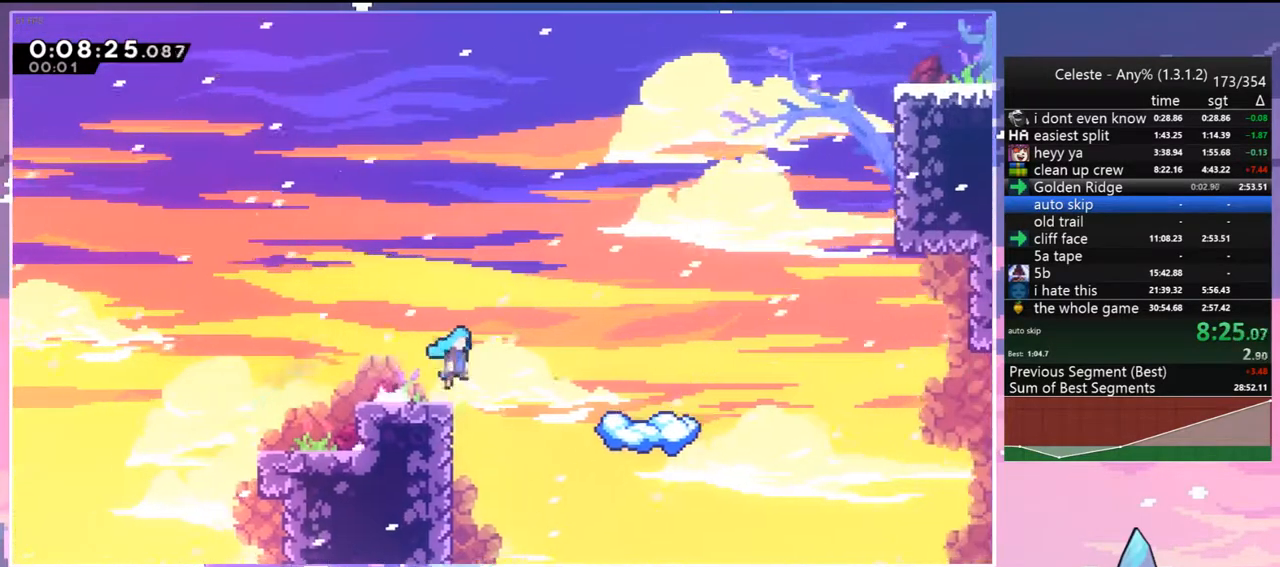
{"keys": ["down"], "events": [[17, "jump", "up"], [267, "dash", "down"], [267, "right", "up"], [350, "dash", "up"]]}
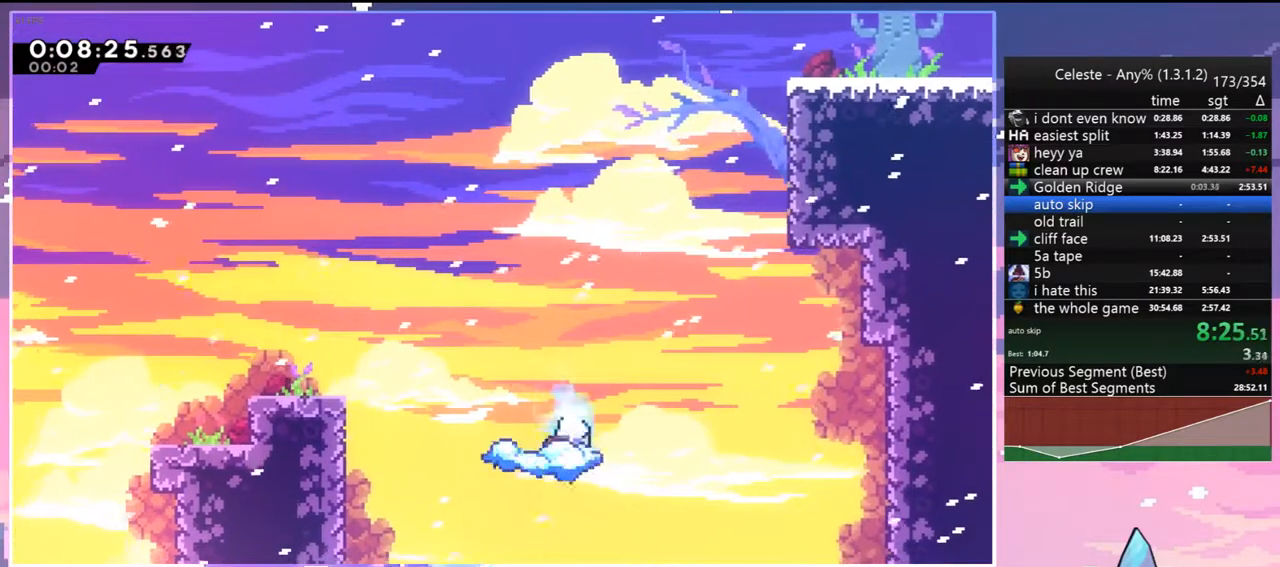
{"keys": ["jump", "right", "up"], "events": [[33, "down", "up"], [83, "right", "down"], [183, "jump", "down"], [317, "up", "down"]]}
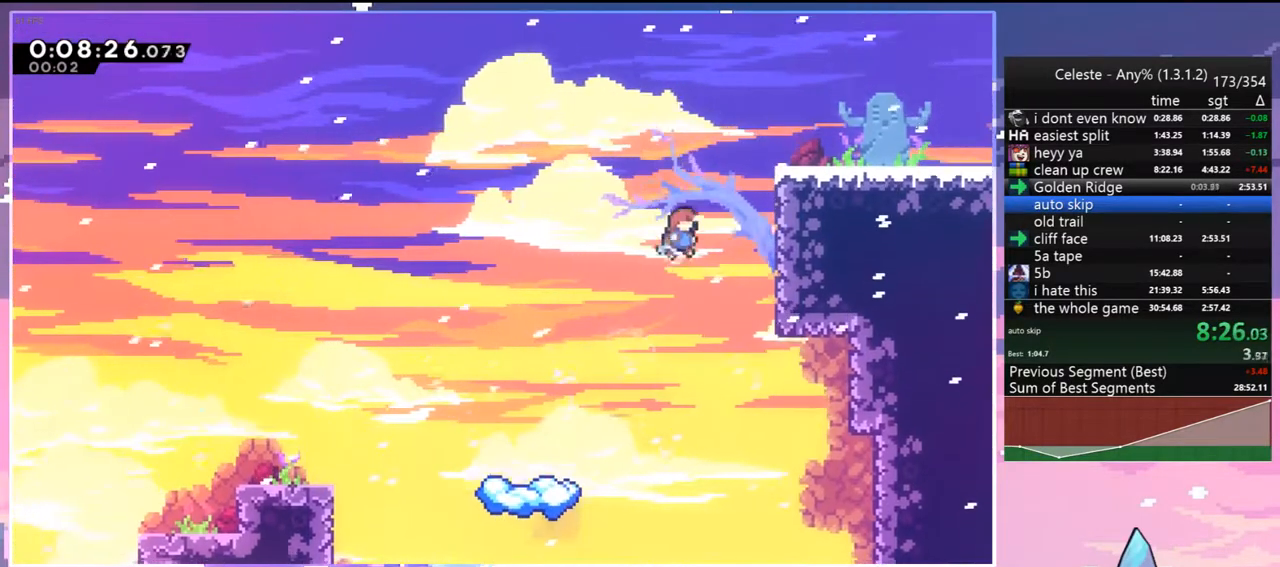
{"keys": ["down", "right"], "events": [[17, "dash", "down"], [50, "jump", "up"], [100, "grab", "down"], [200, "dash", "up"], [200, "jump", "down"], [300, "grab", "up"], [300, "jump", "up"], [333, "up", "up"], [433, "down", "down"]]}
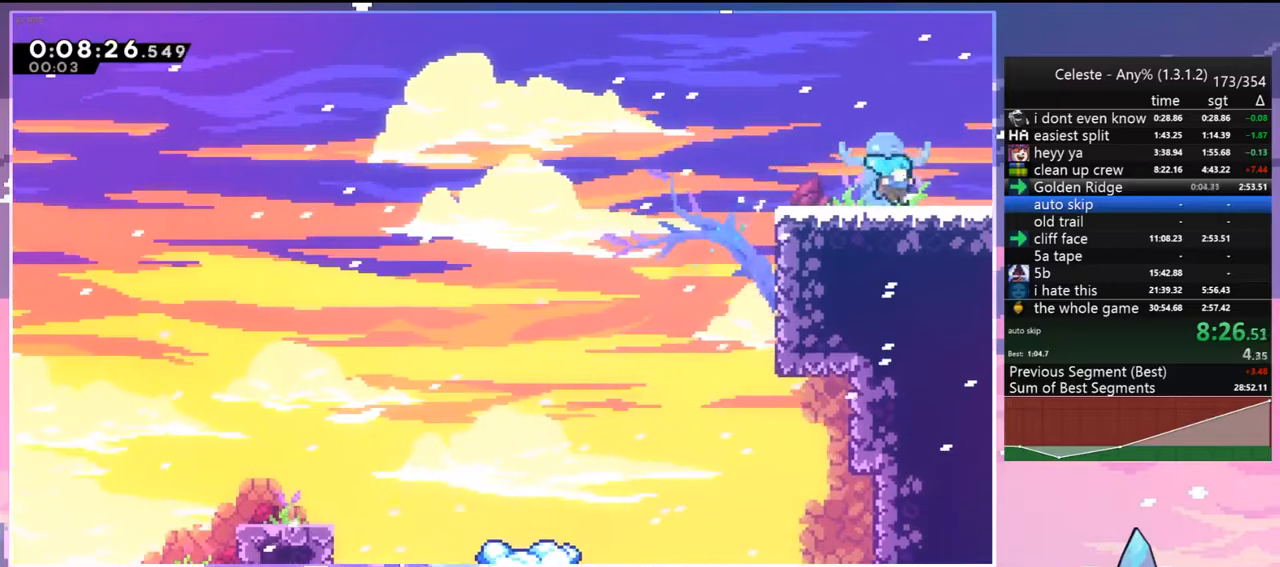
{"keys": ["right"], "events": [[33, "dash", "down"], [67, "jump", "down"], [117, "dash", "up"], [117, "jump", "up"], [450, "down", "up"]]}
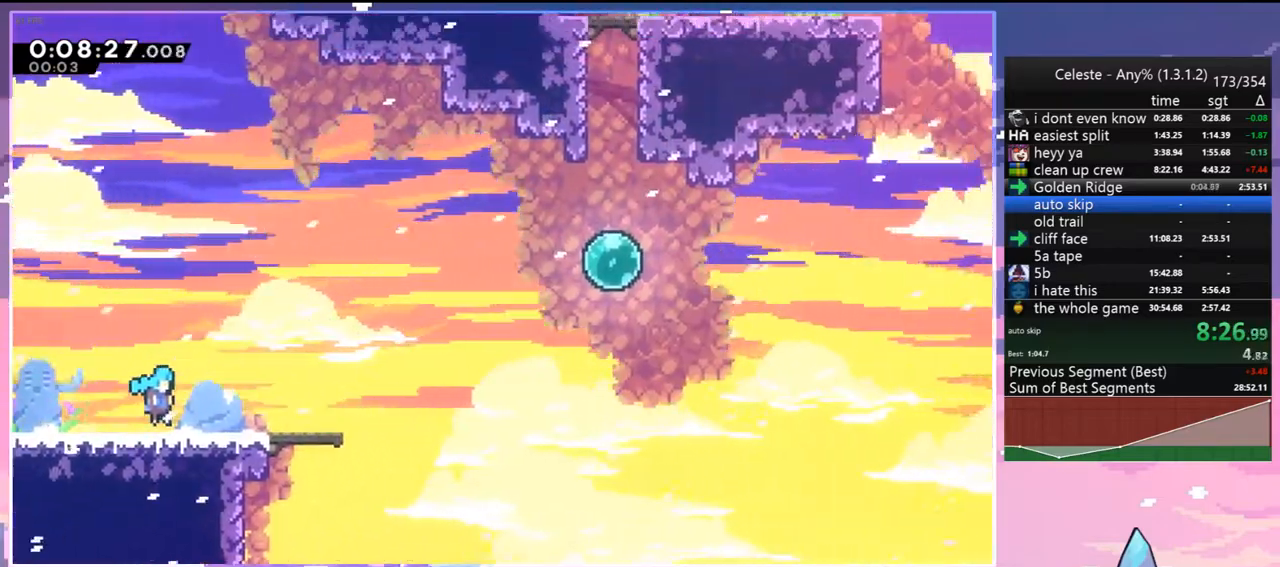
{"keys": ["jump", "right", "up"], "events": [[283, "up", "down"], [417, "jump", "down"]]}
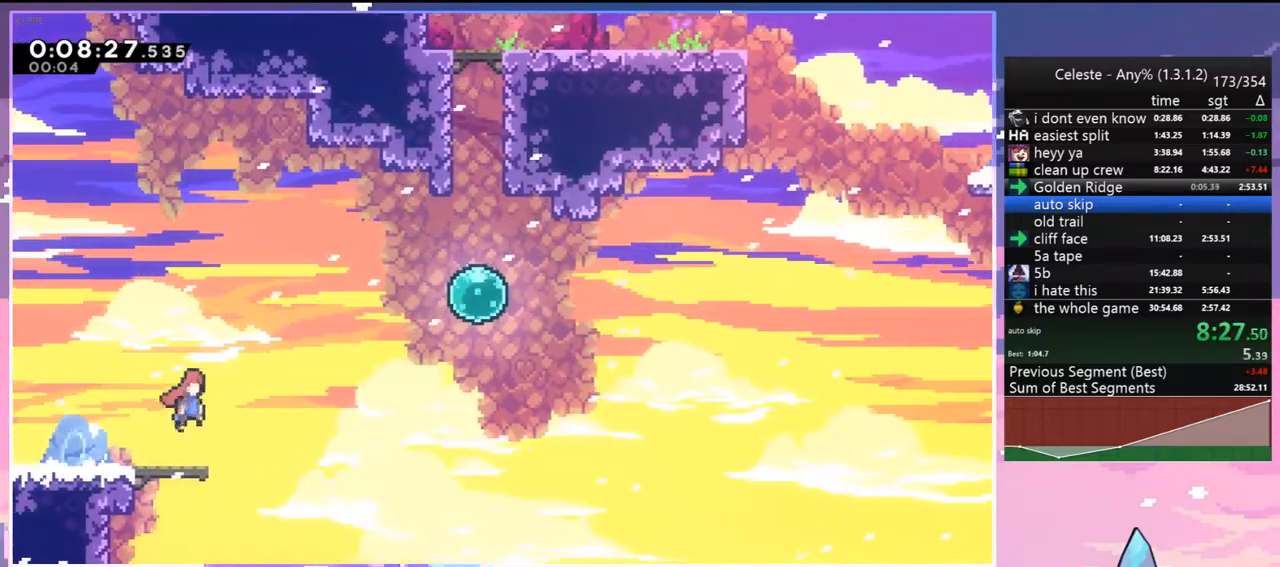
{"keys": ["up"], "events": [[283, "dash", "down"], [283, "jump", "up"], [383, "dash", "up"], [383, "right", "up"]]}
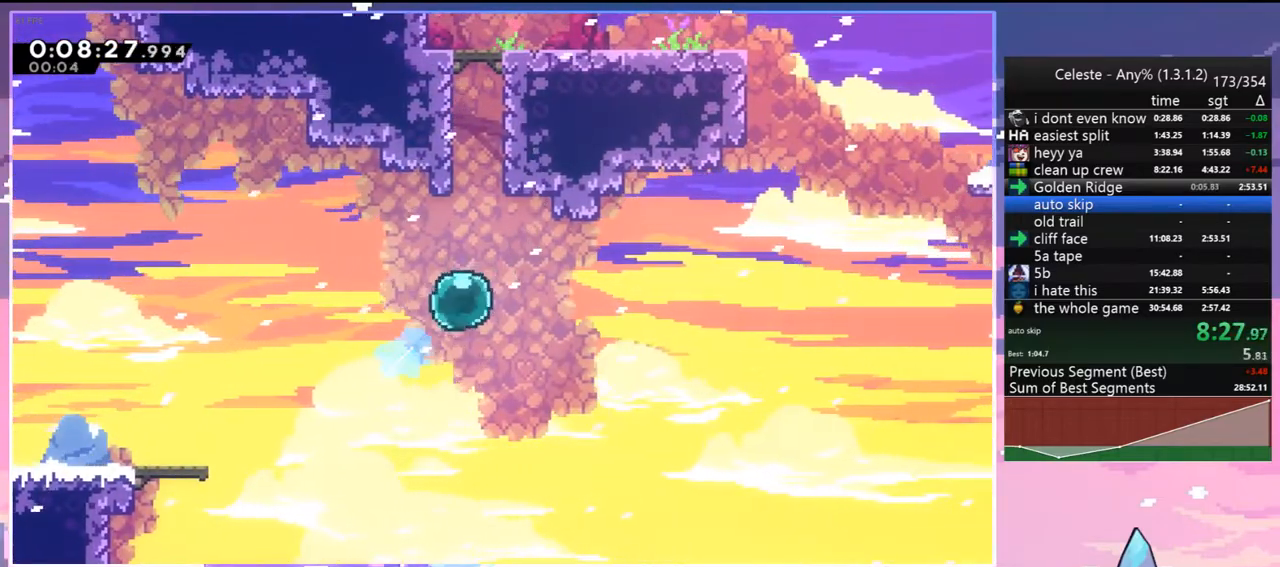
{"keys": ["jump", "right"], "events": [[17, "dash", "down"], [267, "jump", "down"], [300, "right", "down"], [350, "dash", "up"], [350, "up", "up"]]}
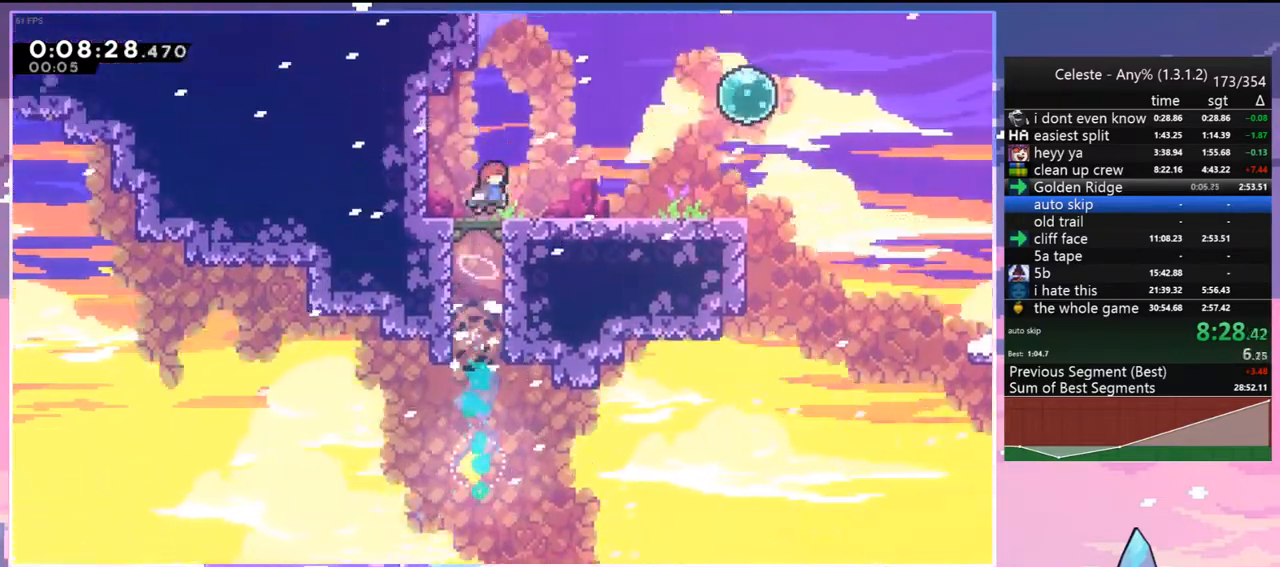
{"keys": ["dash", "right", "up"], "events": [[50, "dash", "down"], [50, "jump", "up"], [233, "jump", "down"], [233, "up", "down"], [317, "dash", "up"], [417, "dash", "down"], [467, "jump", "up"]]}
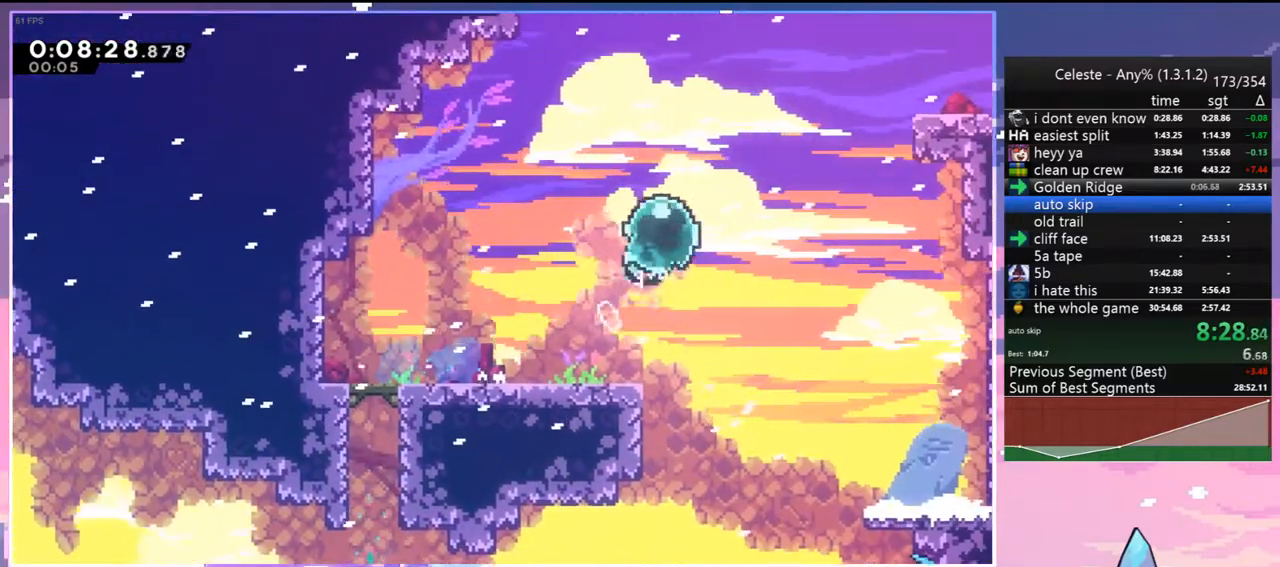
{"keys": ["right"], "events": [[50, "dash", "up"], [100, "dash", "down"], [300, "dash", "up"], [433, "up", "up"]]}
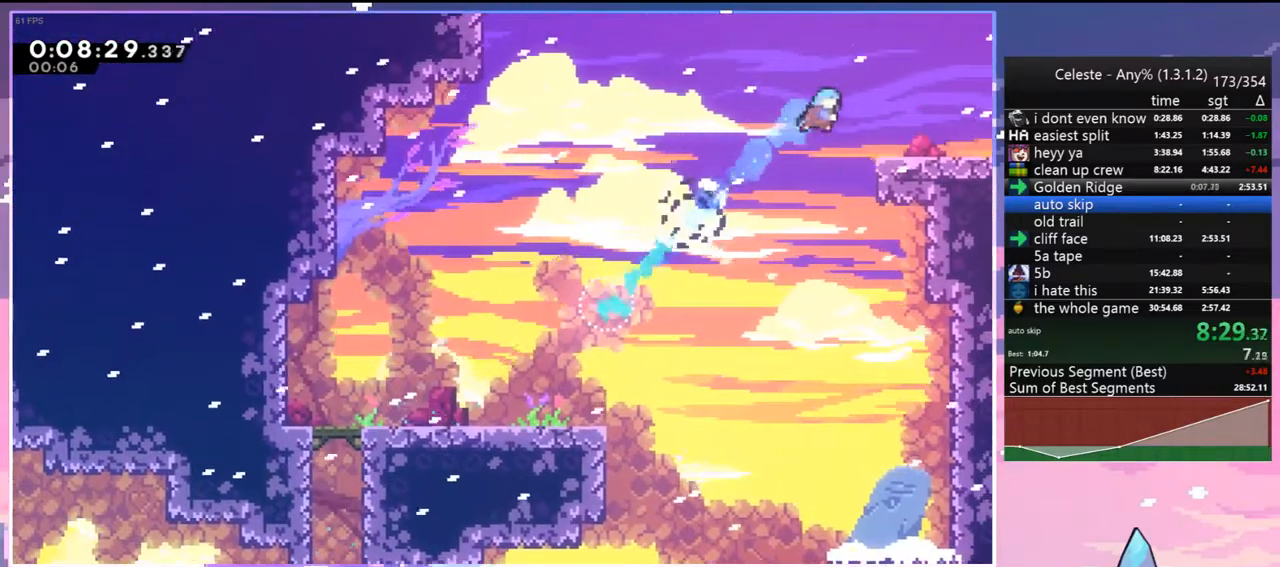
{"keys": ["right"], "events": [[17, "down", "down"], [217, "dash", "down"], [267, "jump", "down"], [350, "dash", "up"], [350, "jump", "up"], [400, "down", "up"]]}
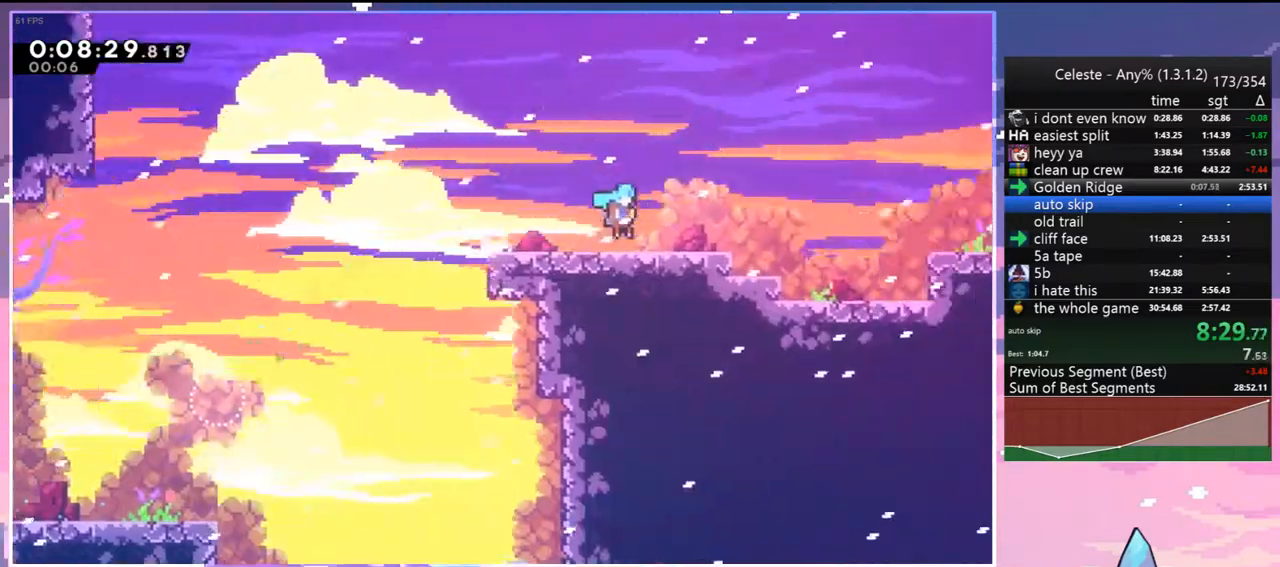
{"keys": ["right"], "events": []}
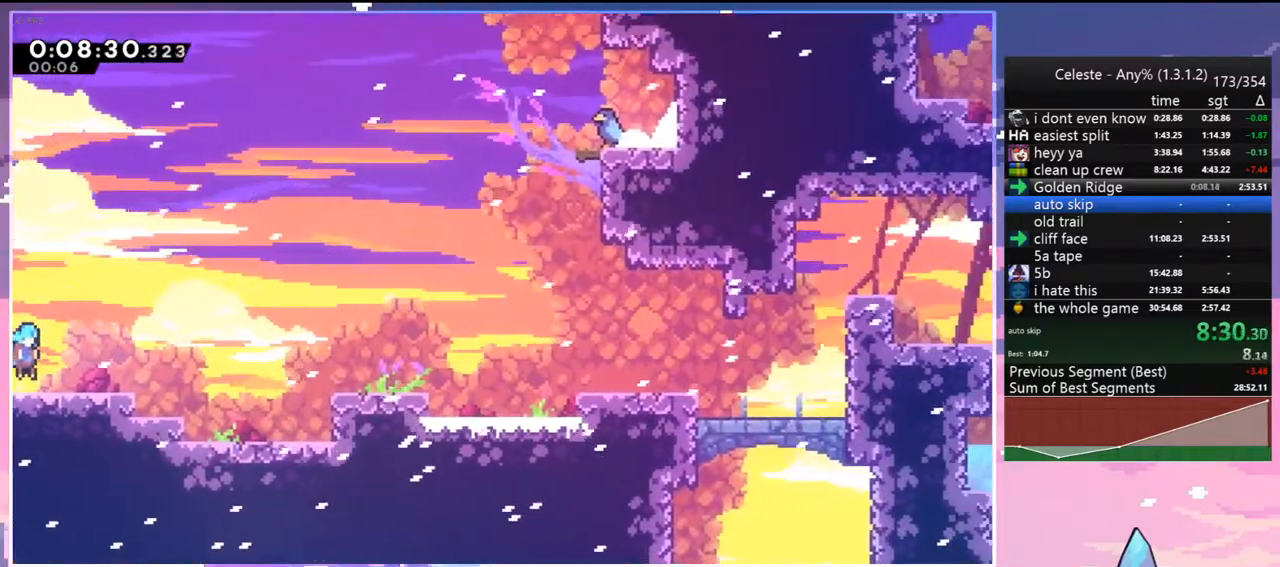
{"keys": ["dash", "down", "right"], "events": [[150, "jump", "down"], [250, "down", "down"], [333, "dash", "down"], [383, "jump", "up"]]}
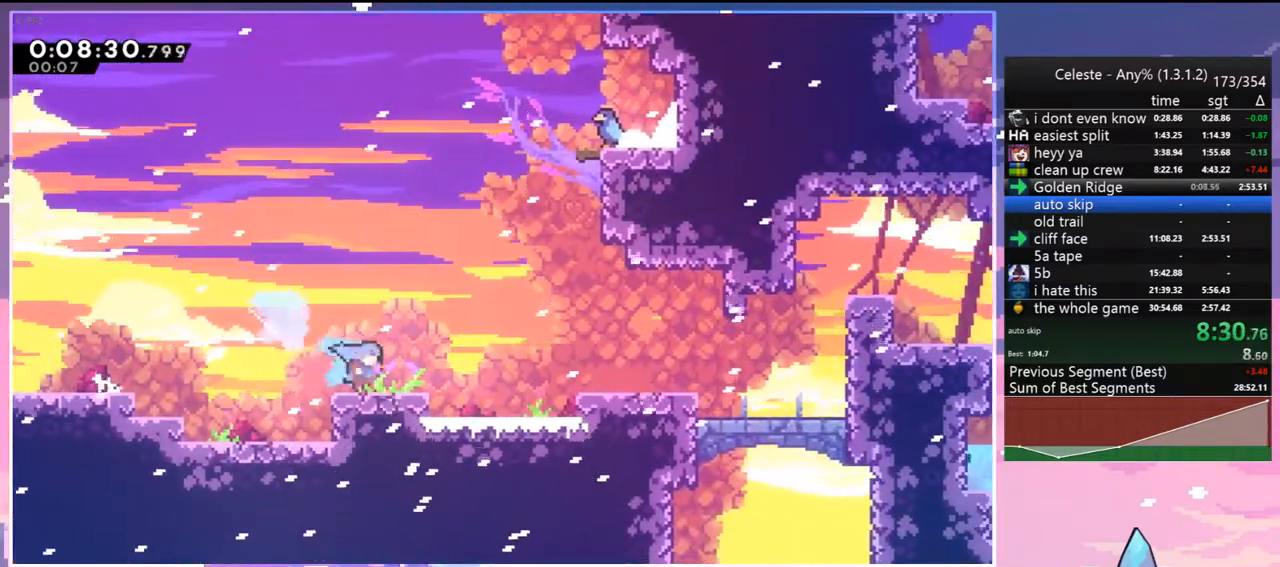
{"keys": ["dash", "right", "up"], "events": [[67, "jump", "down"], [117, "dash", "up"], [117, "down", "up"], [267, "up", "down"], [450, "dash", "down"], [500, "jump", "up"]]}
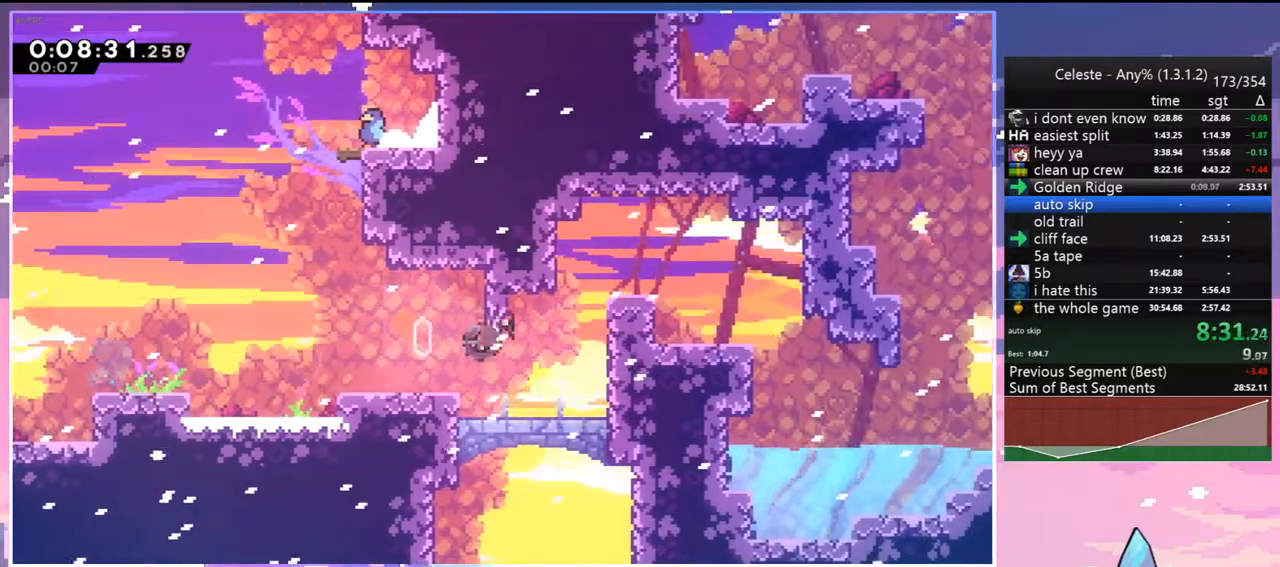
{"keys": ["grab", "jump", "right", "up"], "events": [[83, "dash", "up"], [317, "grab", "down"], [367, "jump", "down"]]}
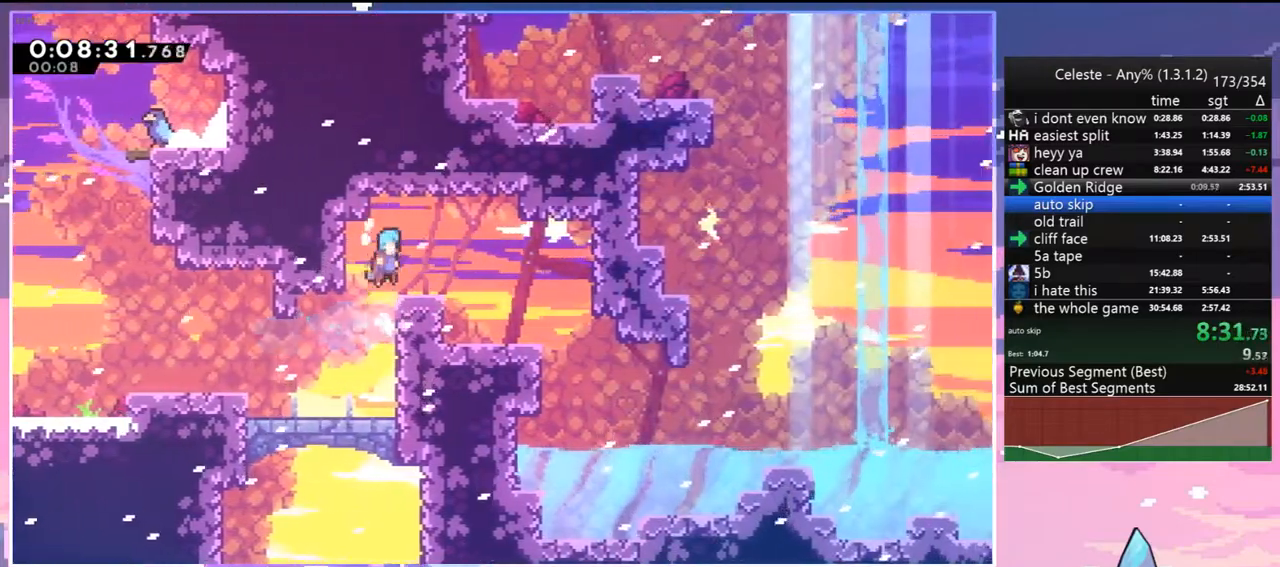
{"keys": ["dash", "down", "left"], "events": [[17, "jump", "up"], [50, "grab", "up"], [50, "up", "up"], [383, "left", "down"], [433, "right", "up"], [483, "dash", "down"], [483, "down", "down"]]}
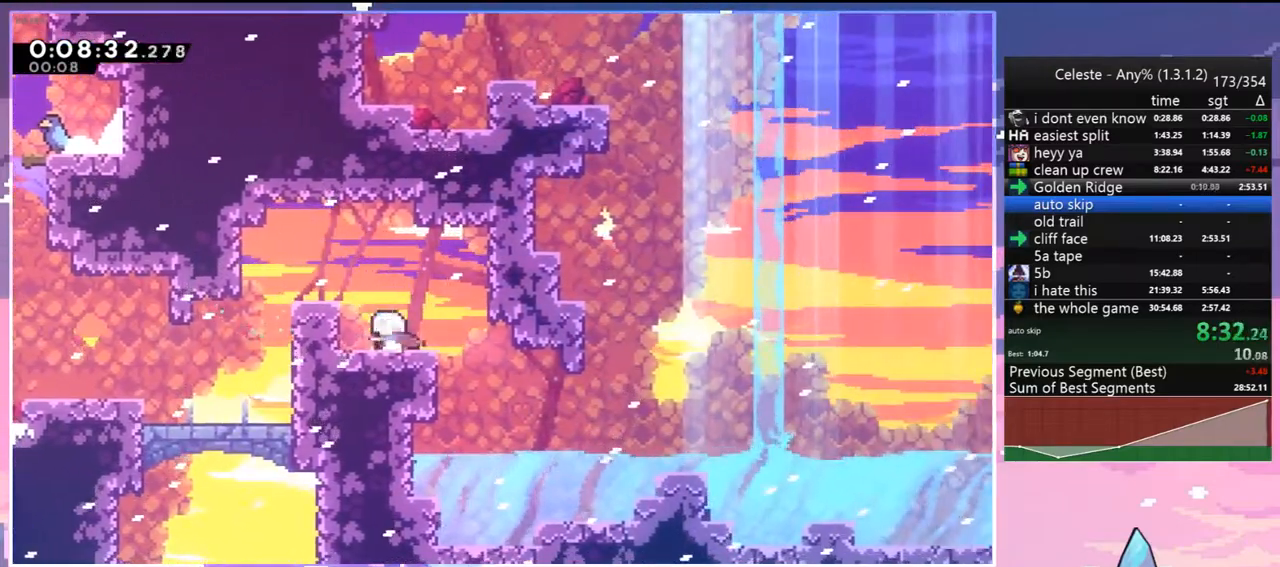
{"keys": ["down", "right"], "events": [[117, "right", "down"], [167, "dash", "up"], [167, "jump", "down"], [167, "left", "up"], [217, "dash", "down"], [217, "jump", "up"], [350, "dash", "up"]]}
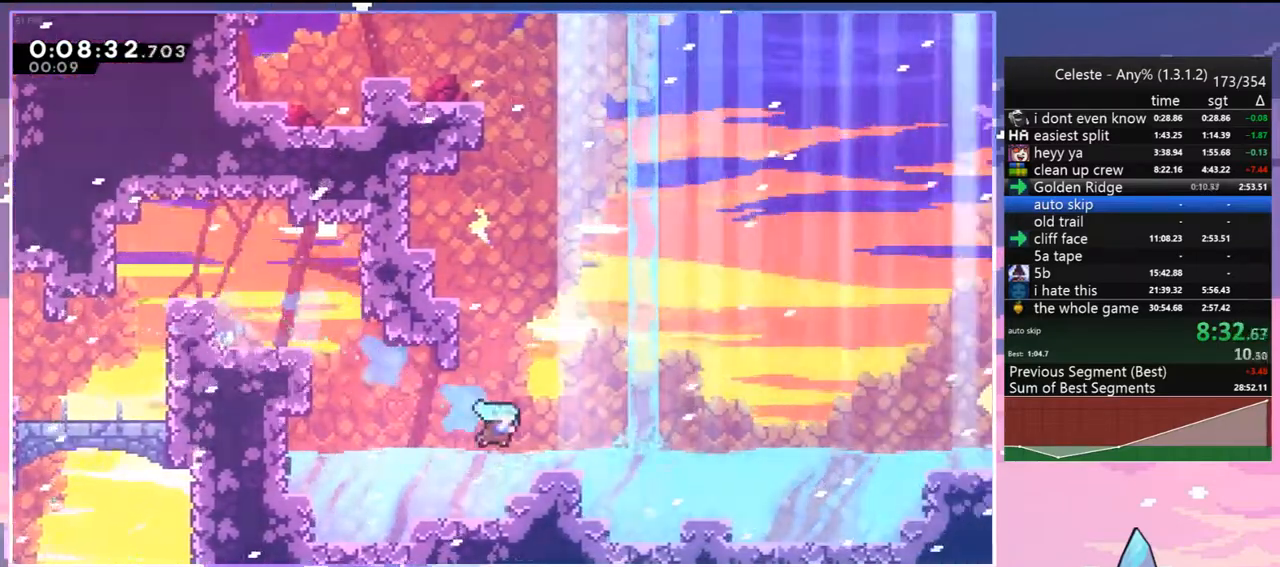
{"keys": ["right"], "events": [[83, "down", "up"], [83, "jump", "down"], [233, "jump", "up"]]}
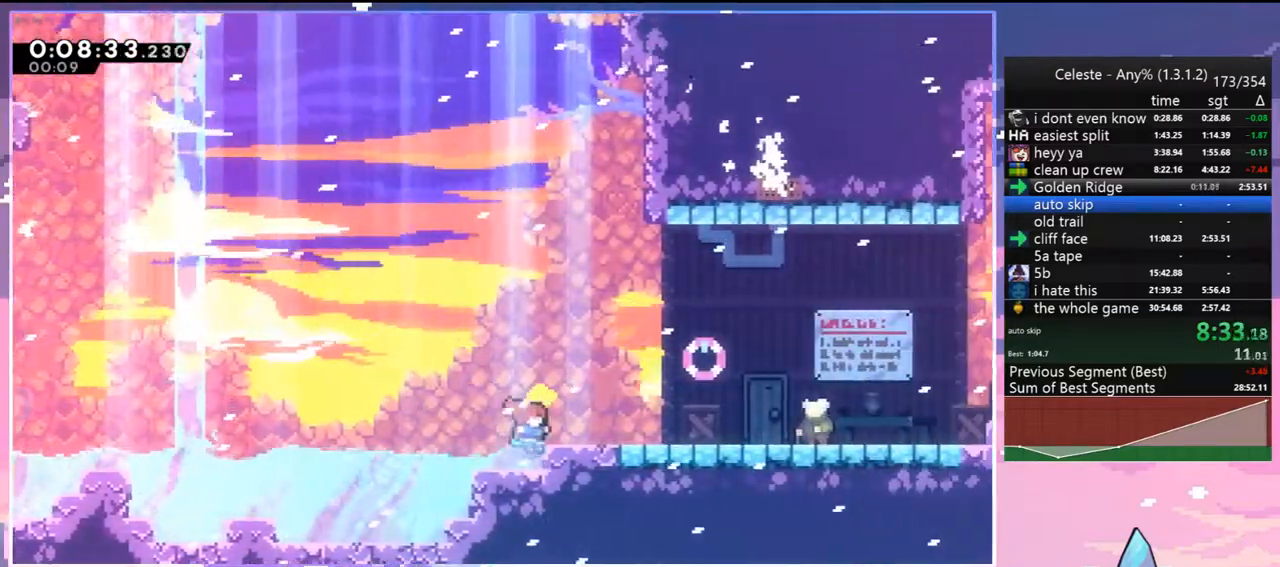
{"keys": [], "events": [[50, "dash", "down"], [250, "jump", "down"], [283, "dash", "up"], [433, "jump", "up"], [483, "right", "up"]]}